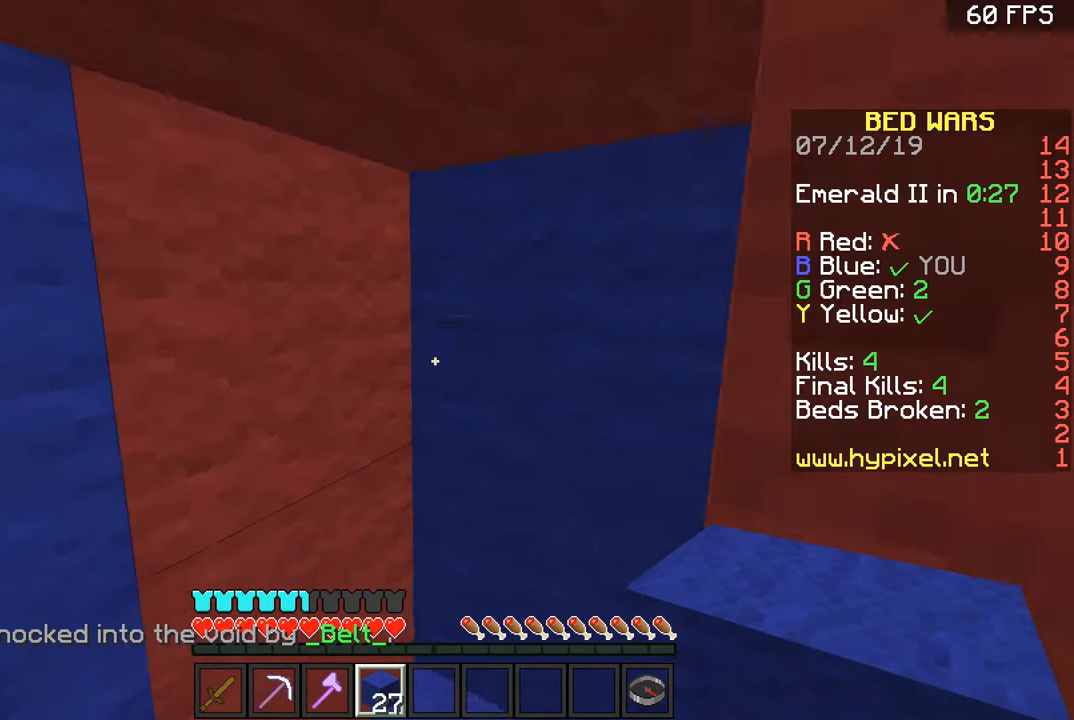
Gameplay with keyboard and mouse; each line is a JSON object with the keys and mouse buttons held at the frame after it. "events" lists presses ("down") and releases ("up") of "a", "d", "s", "space", "w", "mouse_left" and "mouse_right" between this image and that frame as [ms after this image, input, new state], when the widget could be followed in between. "mouse_left", "mouse_right" = the "left", "right" buttons of the "mouse" list. No other keys are recorded. Fast repeated clicks can show as one long hold. Mouse movement is not recorded.
{"keys": ["a", "w"], "mouse": [], "events": [[83, "a", "up"], [283, "w", "up"], [333, "a", "down"], [483, "w", "down"]]}
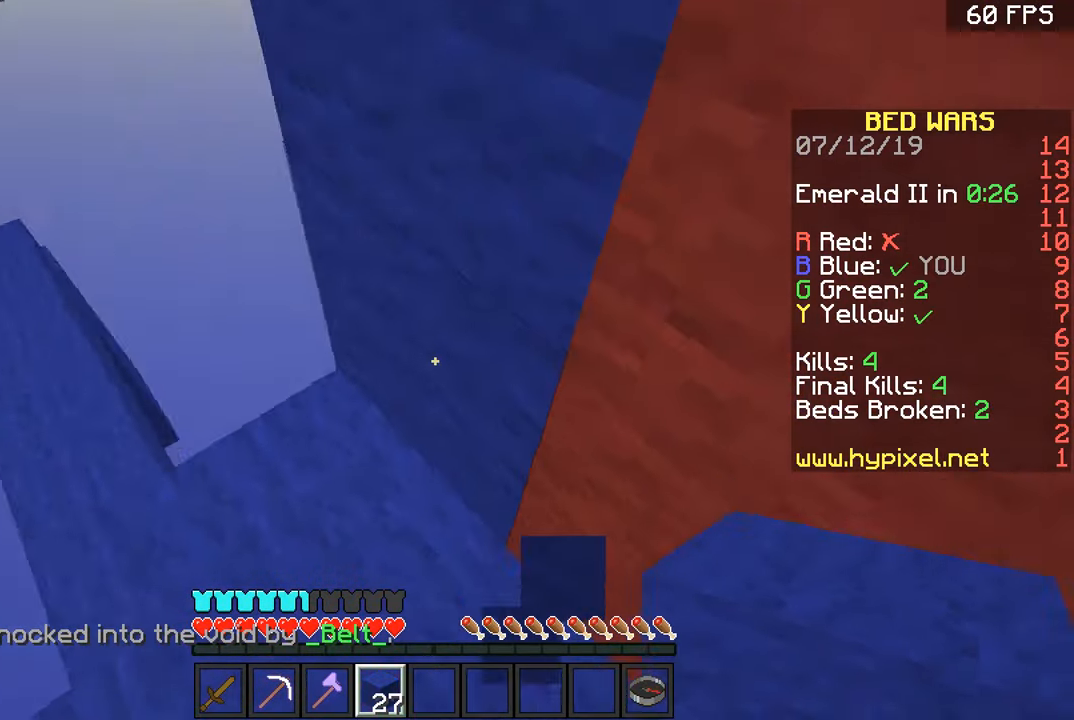
{"keys": ["a", "s"], "mouse": [], "events": [[133, "a", "up"], [334, "a", "down"], [334, "w", "up"], [501, "s", "down"]]}
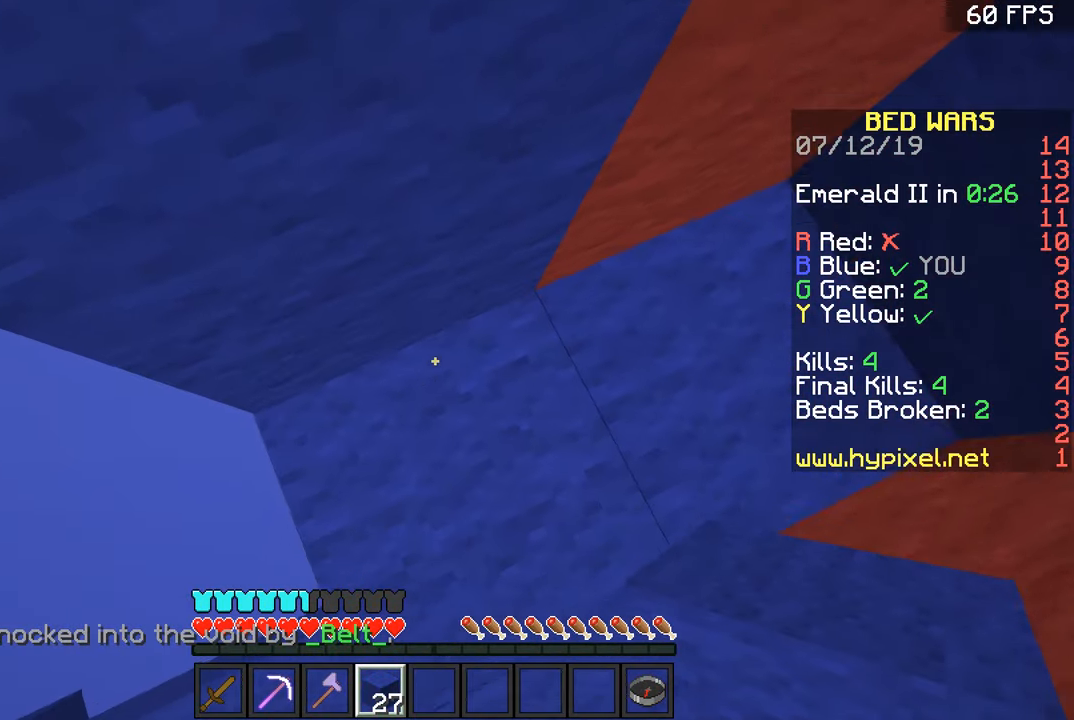
{"keys": ["a", "s"], "mouse": ["right"], "events": [[450, "mouse_right", "down"]]}
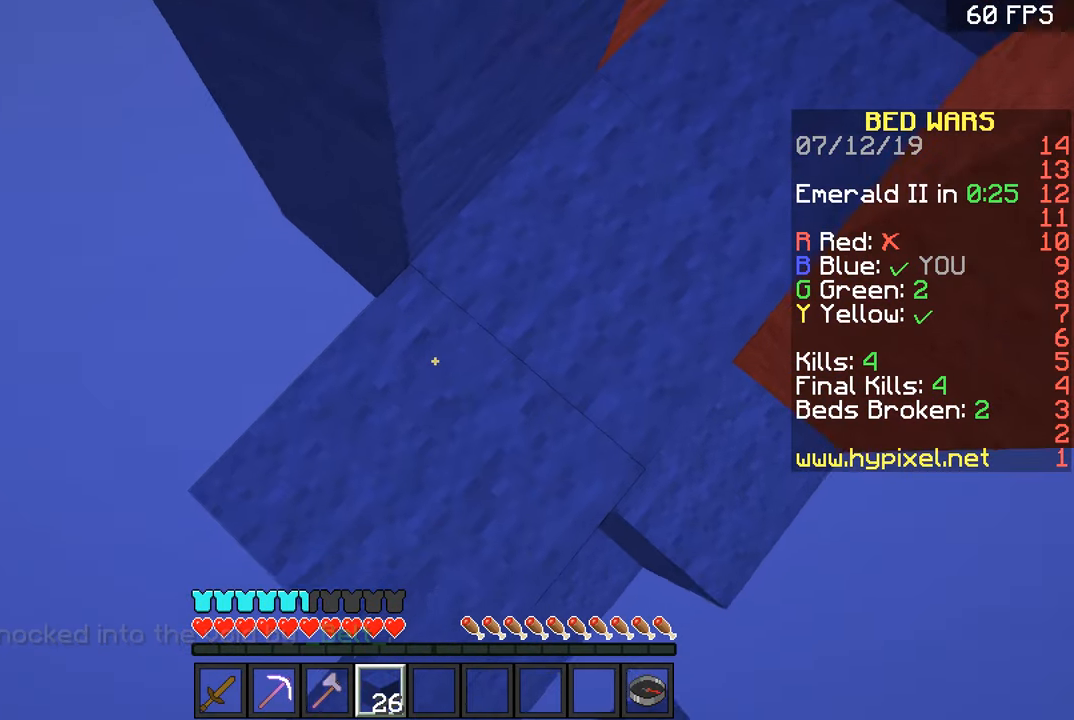
{"keys": ["a", "w"], "mouse": [], "events": [[33, "mouse_right", "up"], [100, "s", "up"], [150, "w", "down"], [300, "mouse_right", "down"], [350, "mouse_right", "up"]]}
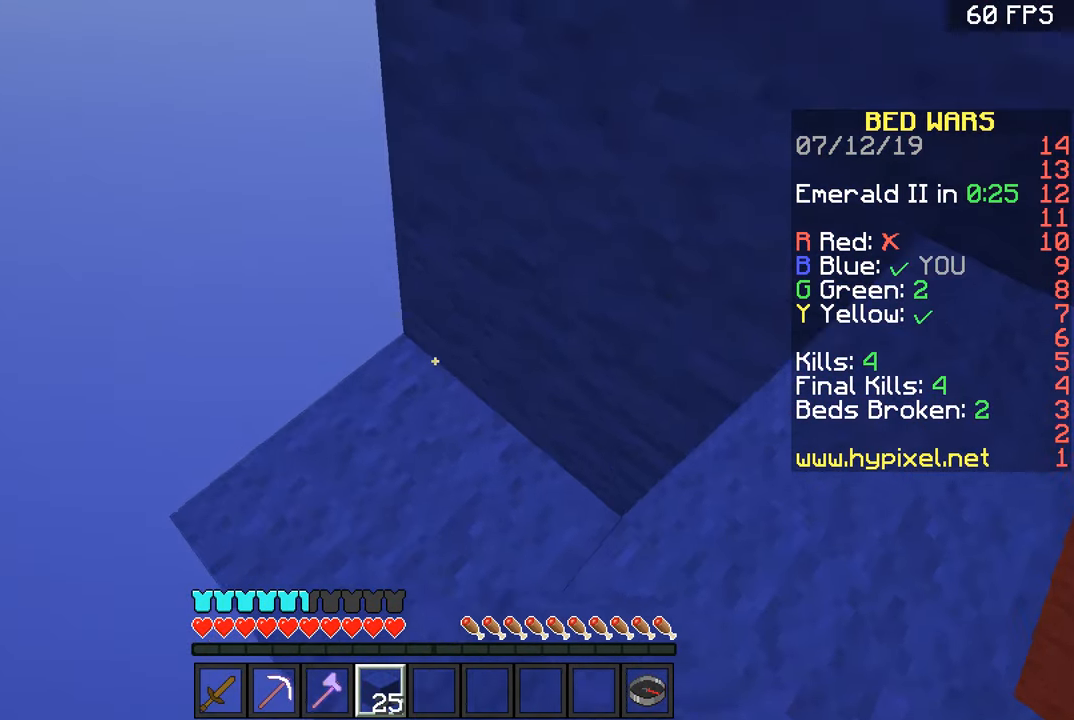
{"keys": ["a"], "mouse": [], "events": [[400, "w", "up"]]}
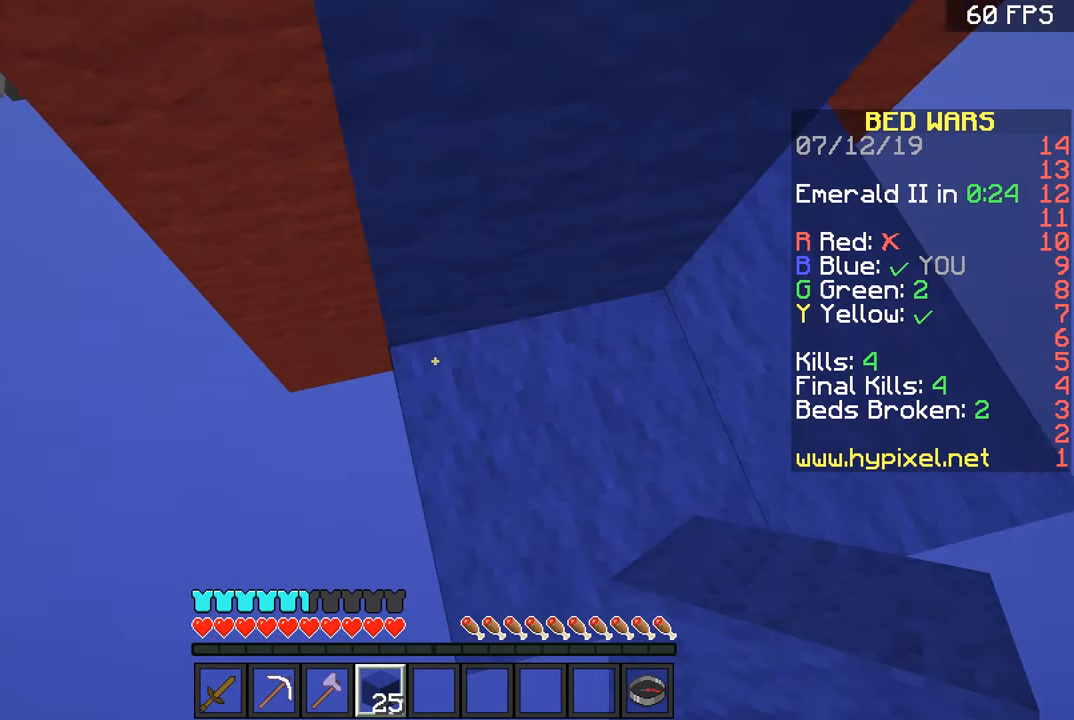
{"keys": ["a"], "mouse": [], "events": [[150, "mouse_right", "down"], [250, "mouse_right", "up"], [350, "mouse_right", "down"], [451, "mouse_right", "up"]]}
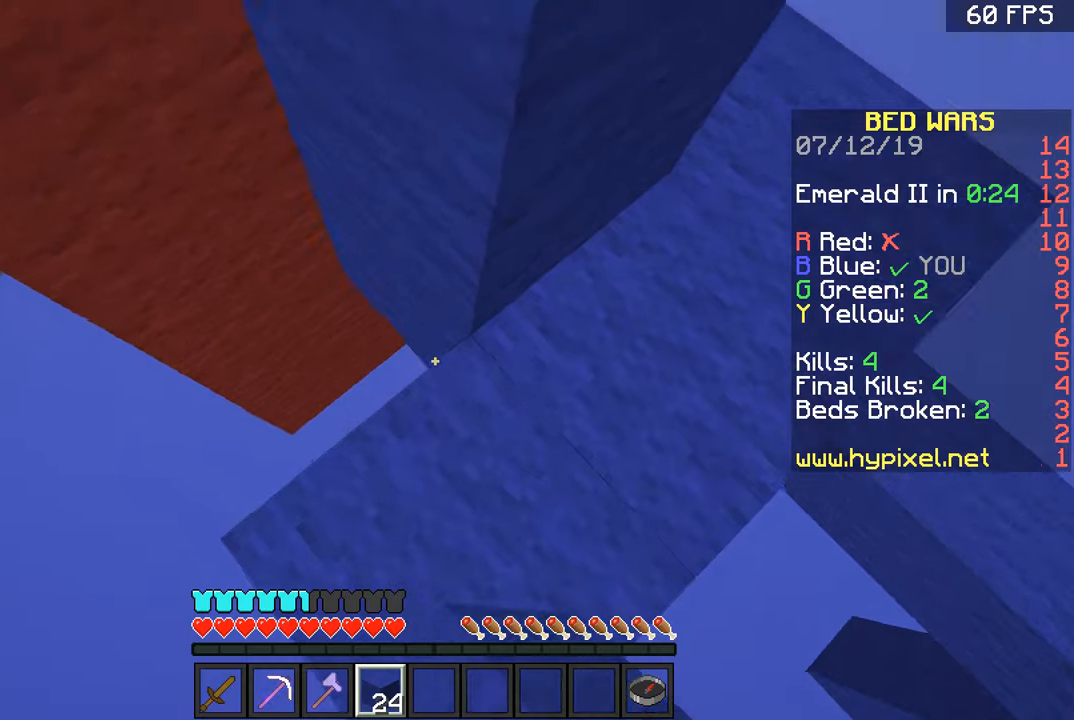
{"keys": [], "mouse": ["right"], "events": [[133, "a", "up"], [133, "mouse_right", "down"], [133, "w", "down"], [233, "mouse_right", "up"], [450, "mouse_right", "down"], [450, "w", "up"]]}
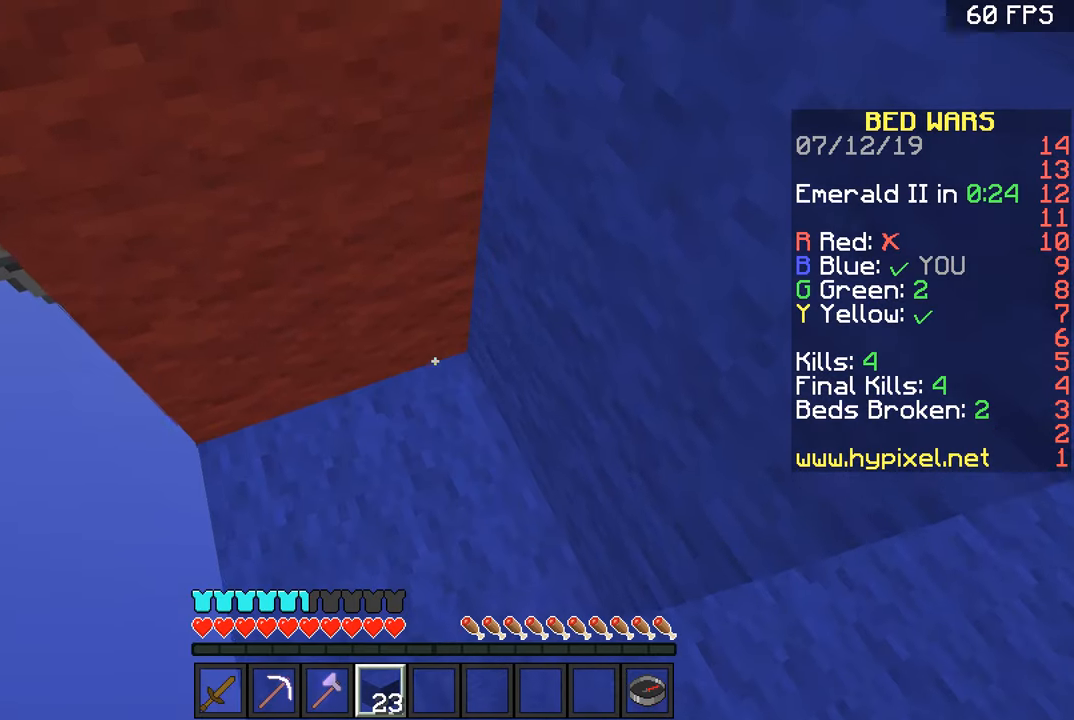
{"keys": ["w"], "mouse": [], "events": [[66, "mouse_right", "up"], [66, "s", "down"], [317, "s", "up"], [417, "w", "down"]]}
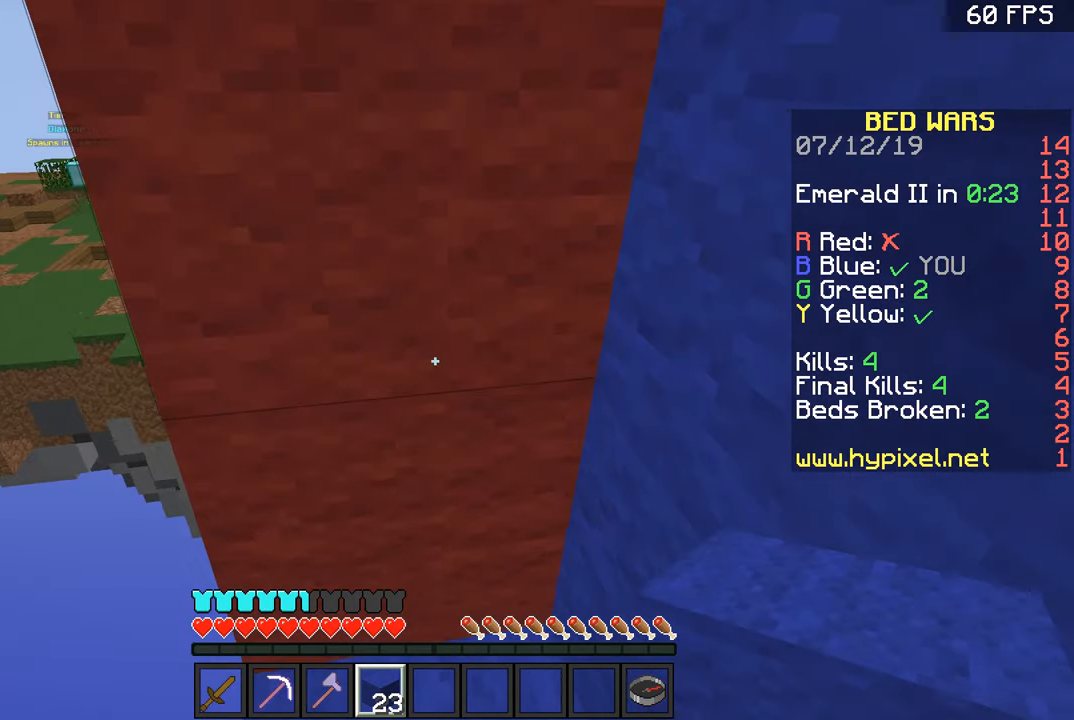
{"keys": ["w"], "mouse": [], "events": [[67, "space", "down"], [217, "space", "up"]]}
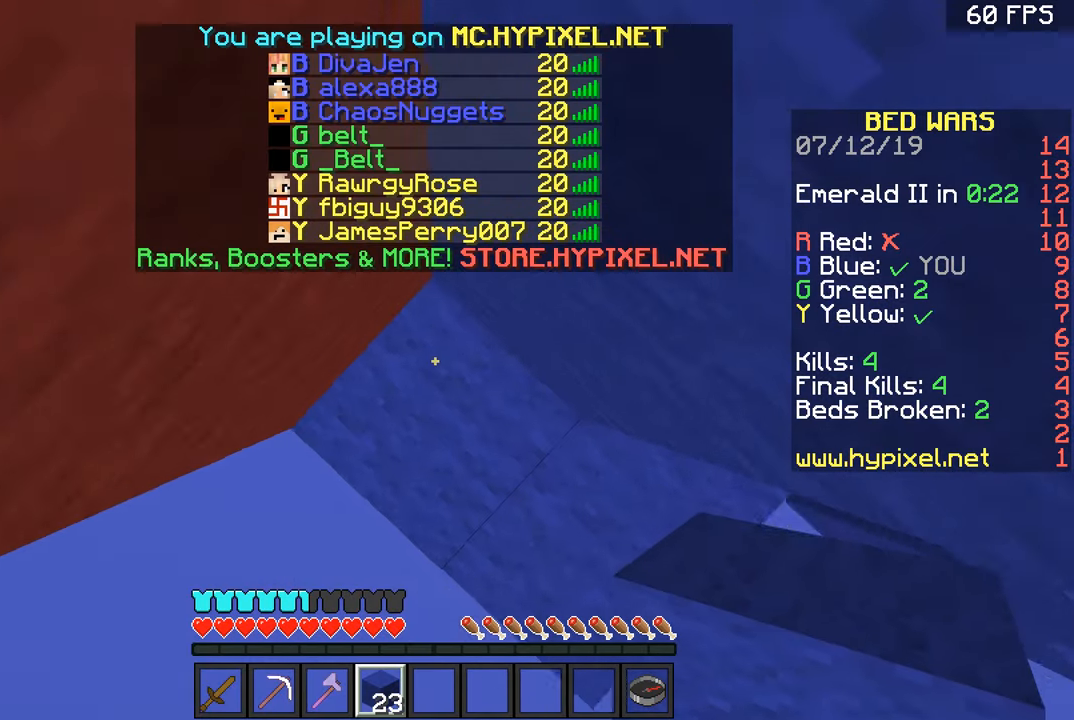
{"keys": ["a", "w"], "mouse": [], "events": [[16, "mouse_right", "down"], [66, "space", "down"], [116, "mouse_right", "up"], [200, "mouse_right", "down"], [317, "mouse_right", "up"], [350, "a", "down"], [350, "mouse_right", "down"], [417, "space", "up"], [467, "mouse_right", "up"]]}
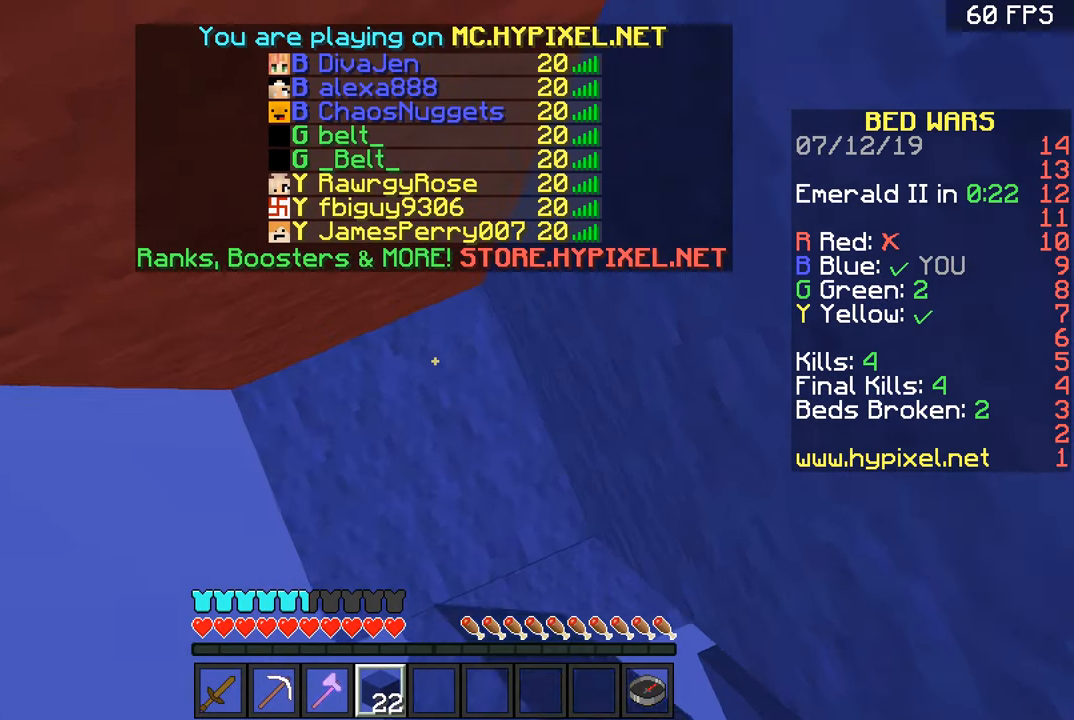
{"keys": ["w"], "mouse": [], "events": [[17, "mouse_right", "down"], [67, "space", "down"], [117, "a", "up"], [117, "mouse_right", "up"], [217, "space", "up"], [367, "mouse_right", "down"], [467, "mouse_right", "up"]]}
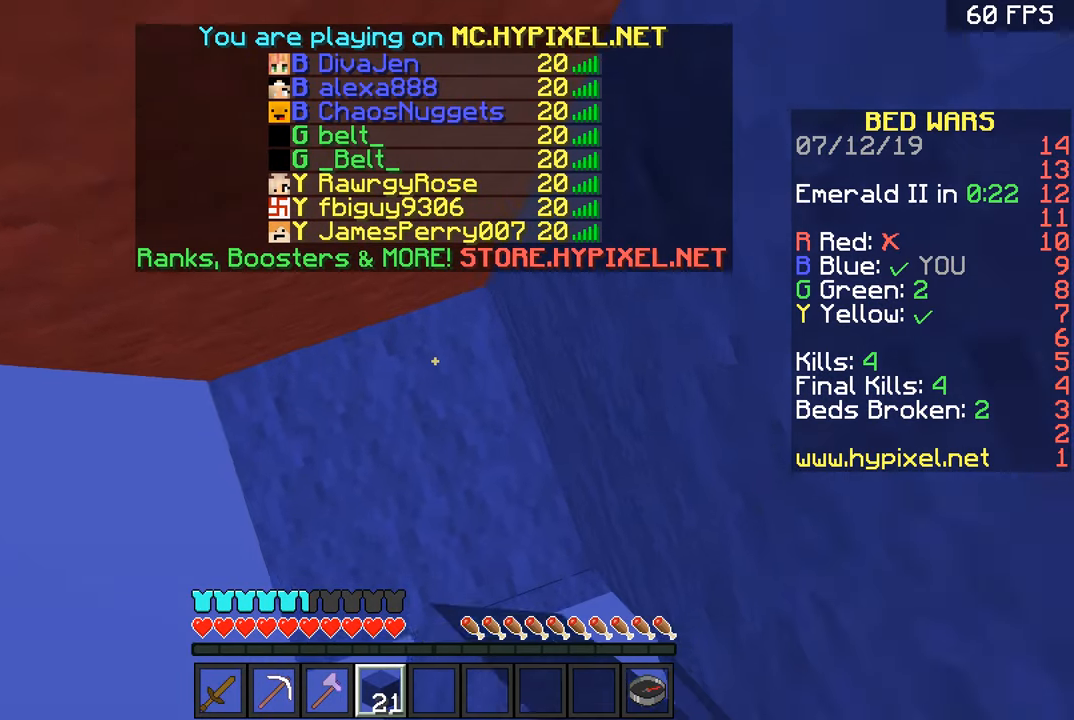
{"keys": ["space", "w"], "mouse": [], "events": [[16, "space", "down"], [166, "a", "down"], [166, "space", "up"], [317, "mouse_right", "down"], [417, "a", "up"], [417, "mouse_right", "up"], [467, "space", "down"]]}
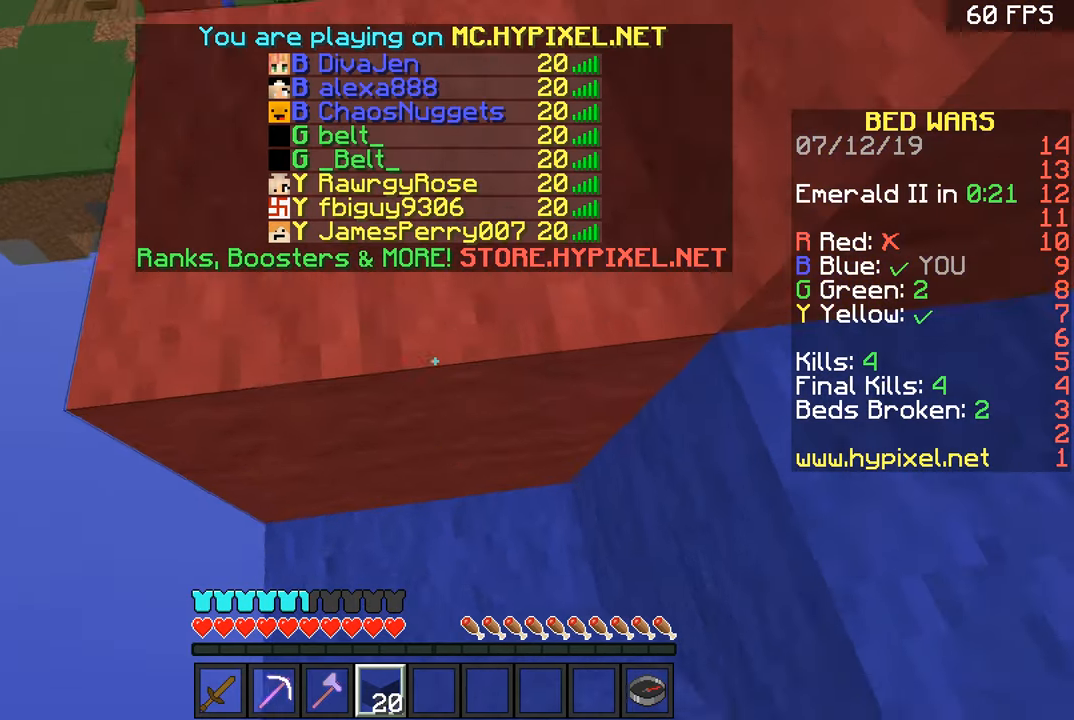
{"keys": ["w"], "mouse": [], "events": [[167, "space", "up"], [267, "a", "down"], [401, "a", "up"]]}
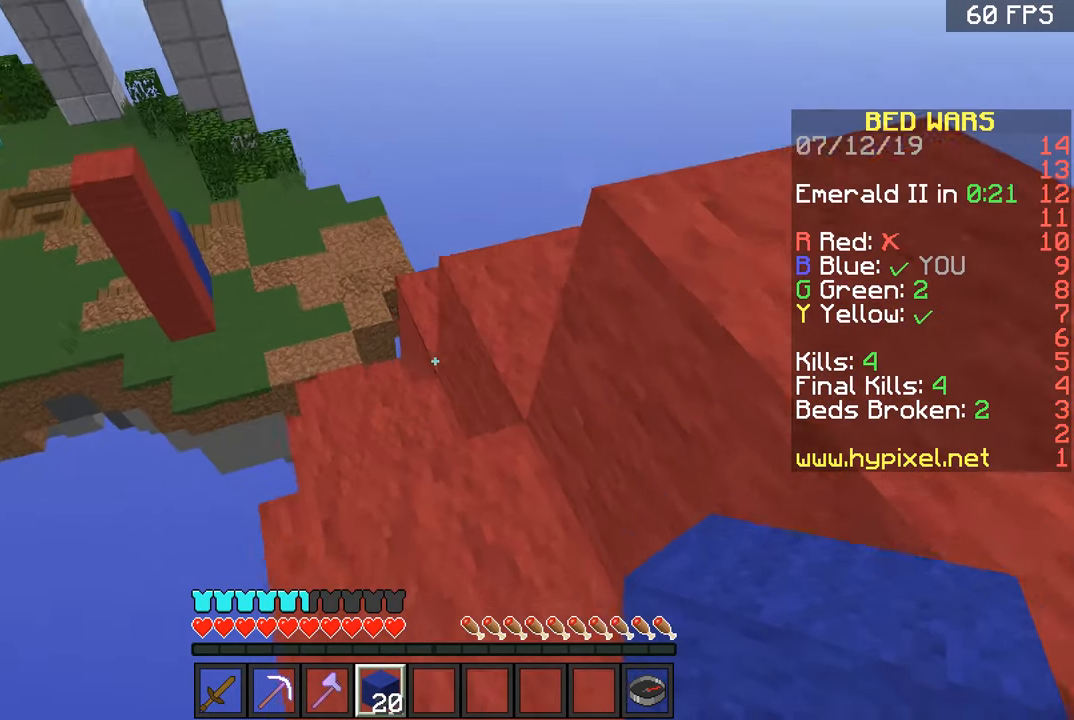
{"keys": ["d", "w"], "mouse": [], "events": [[116, "a", "down"], [267, "a", "up"], [467, "d", "down"]]}
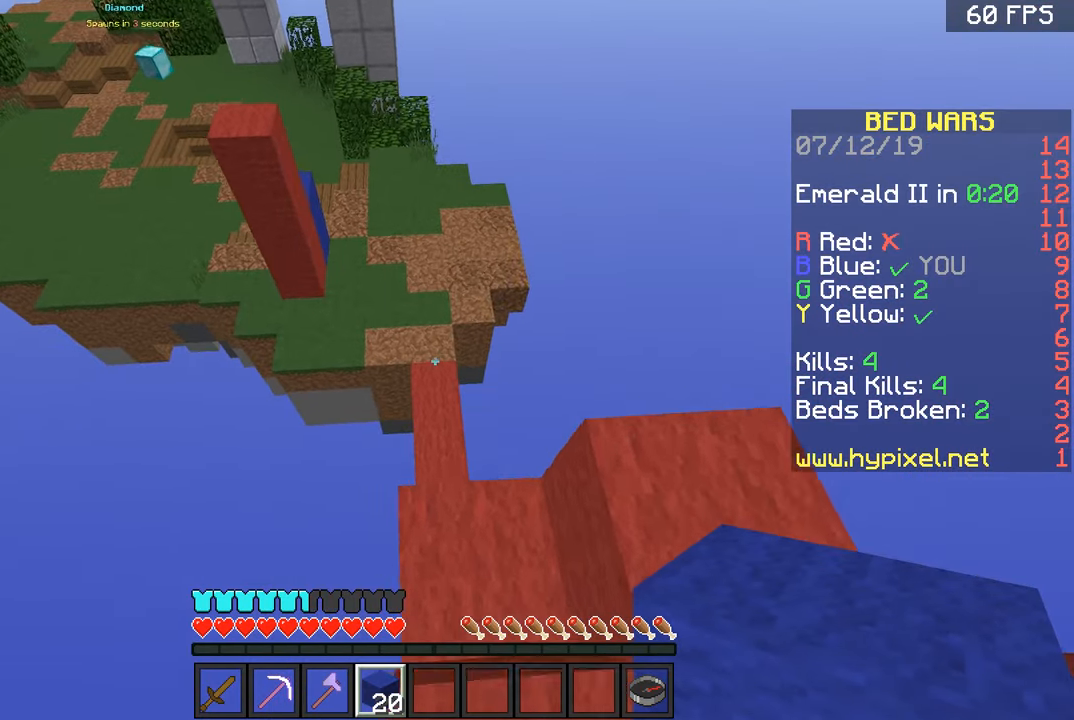
{"keys": ["w"], "mouse": [], "events": [[67, "d", "up"]]}
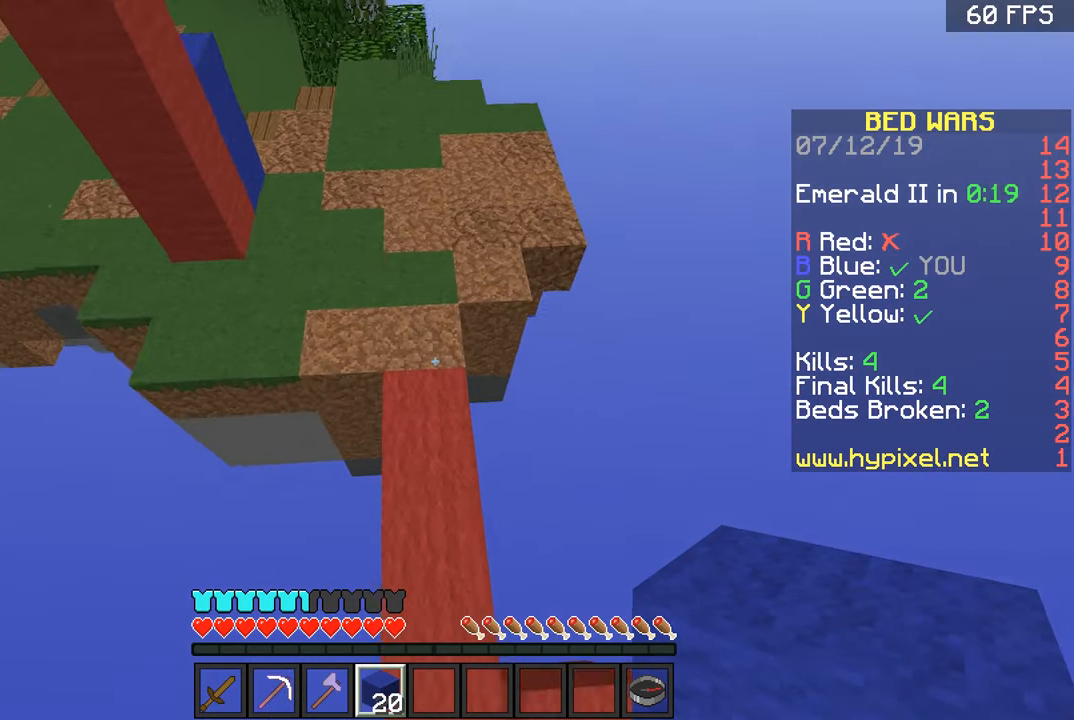
{"keys": ["space", "w"], "mouse": [], "events": [[467, "space", "down"]]}
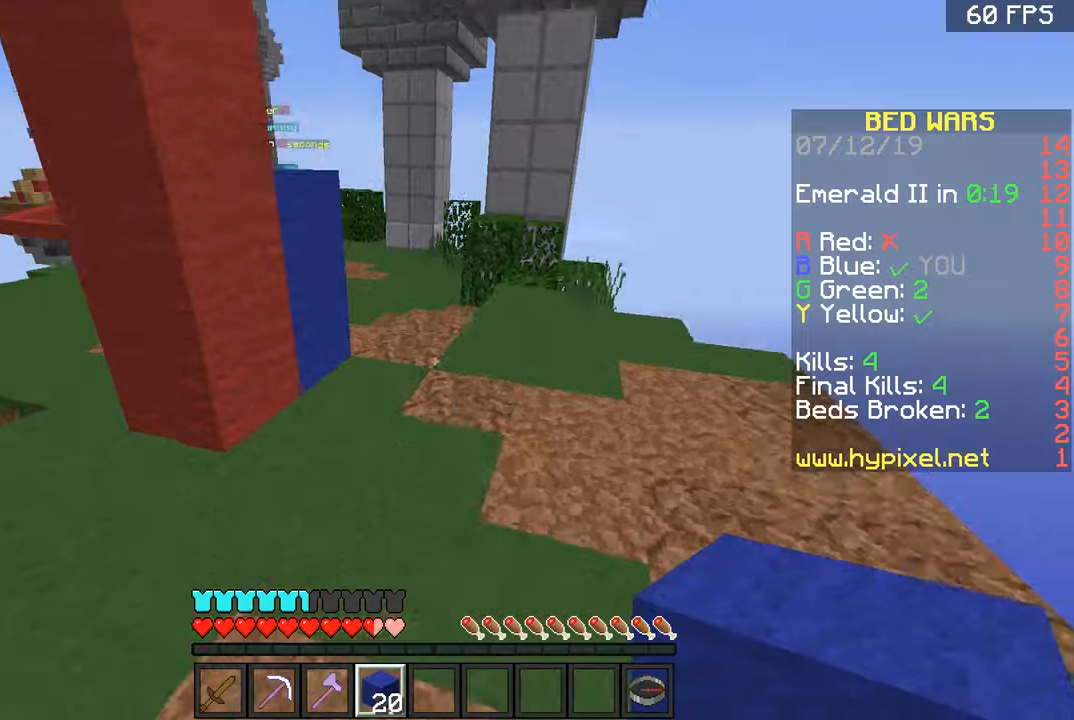
{"keys": ["w"], "mouse": [], "events": [[67, "space", "up"], [167, "d", "down"], [367, "d", "up"]]}
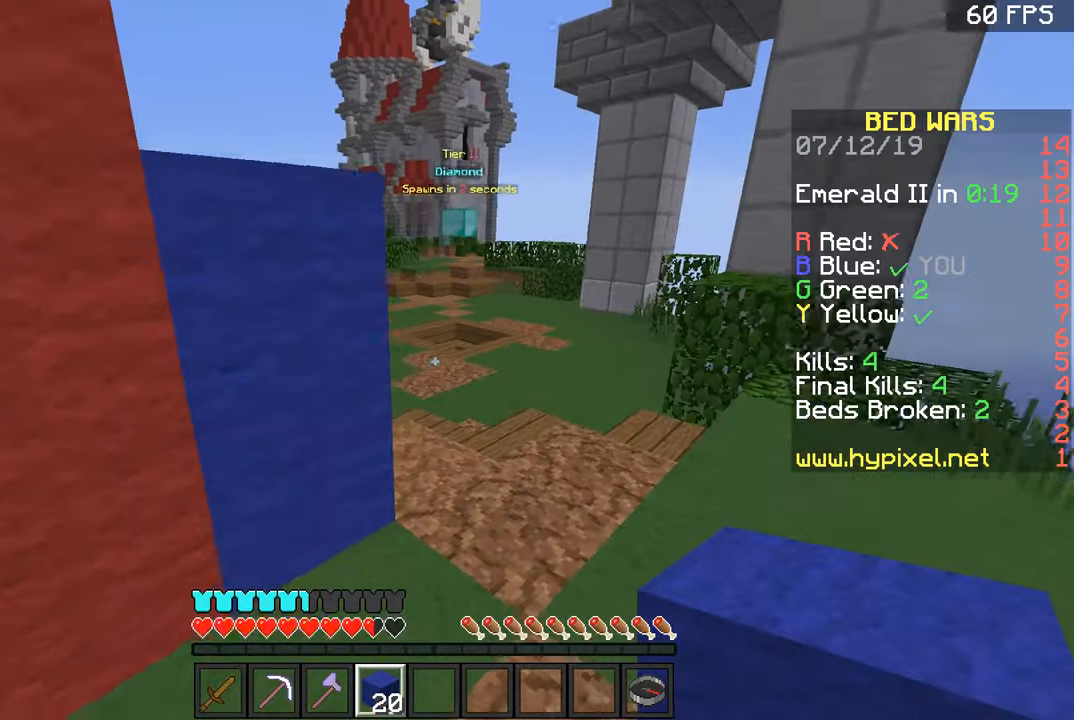
{"keys": ["w"], "mouse": [], "events": [[17, "space", "down"], [117, "d", "down"], [167, "space", "up"], [267, "d", "up"]]}
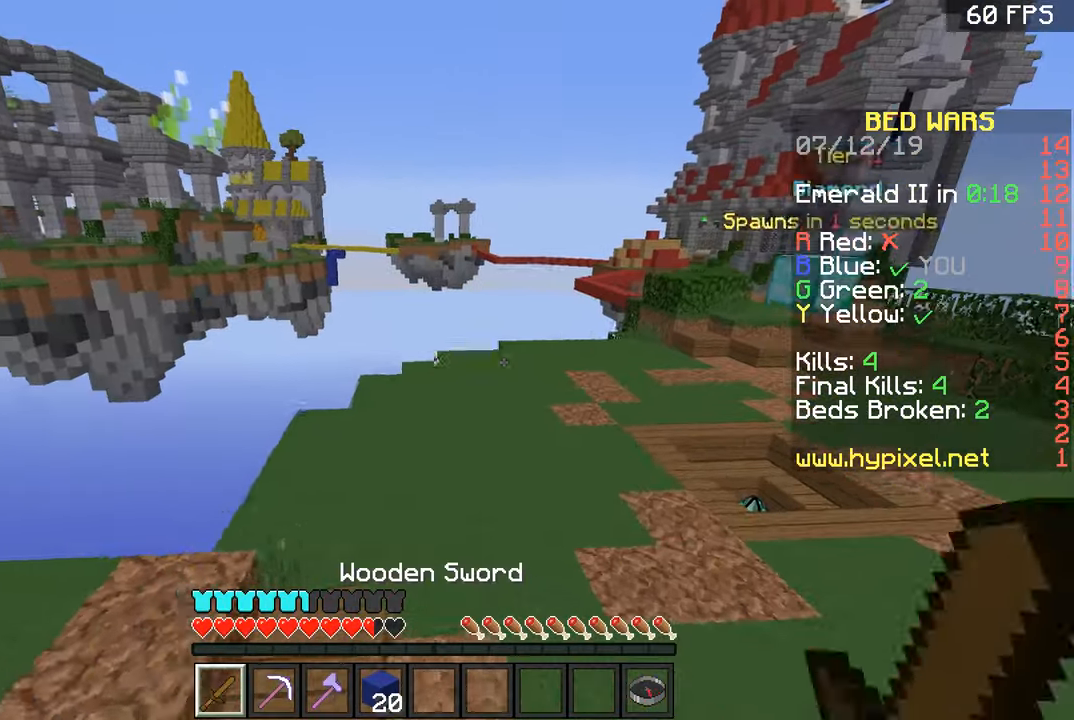
{"keys": ["w"], "mouse": ["left"], "events": [[17, "mouse_left", "down"], [67, "space", "down"], [167, "mouse_left", "up"], [217, "d", "down"], [217, "mouse_left", "down"], [267, "space", "up"], [317, "d", "up"], [317, "mouse_left", "up"], [367, "mouse_left", "down"]]}
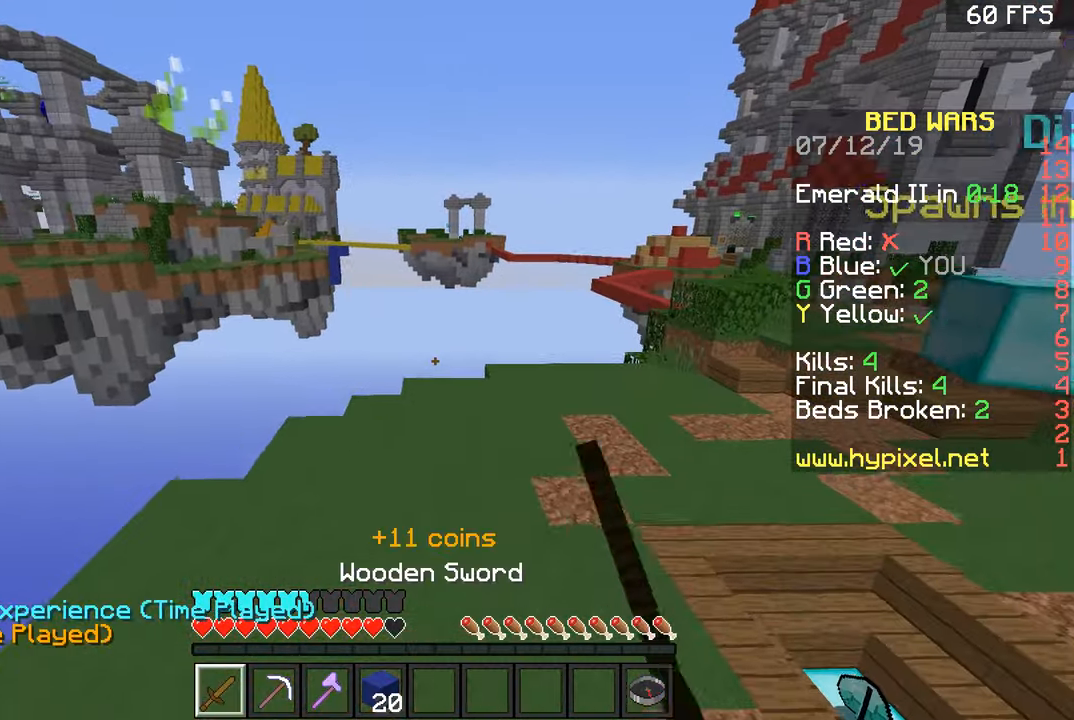
{"keys": ["space", "w"], "mouse": [], "events": [[50, "mouse_left", "up"], [217, "space", "down"]]}
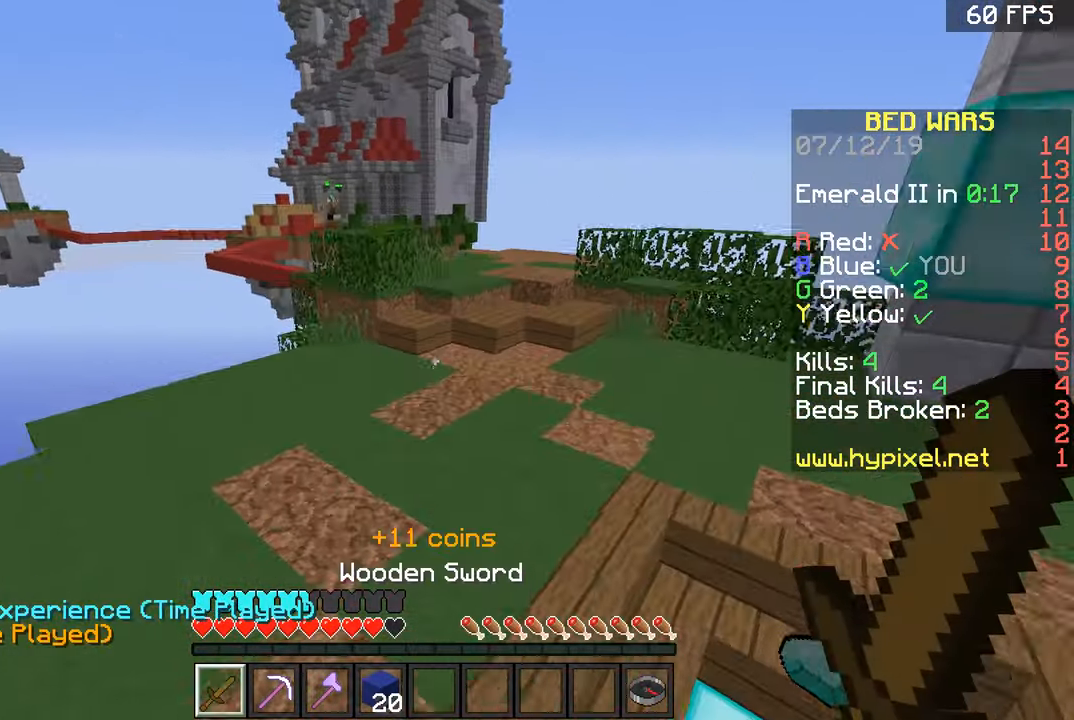
{"keys": ["space", "w"], "mouse": [], "events": [[17, "space", "up"], [117, "d", "down"], [367, "d", "up"], [367, "space", "down"]]}
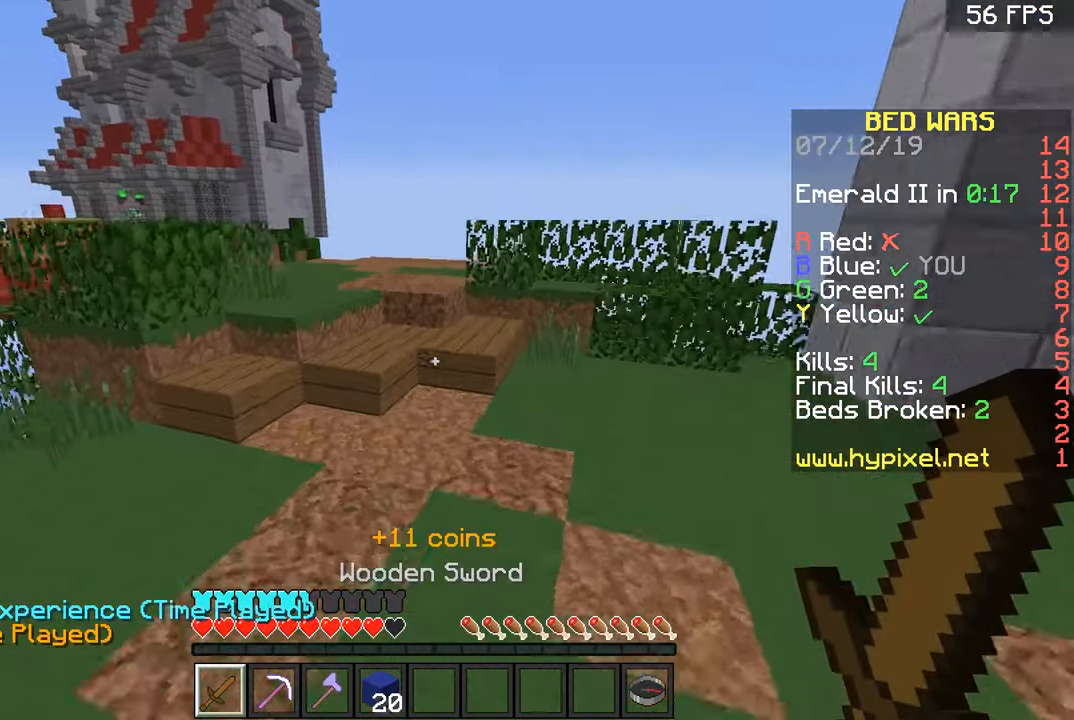
{"keys": ["d", "w"], "mouse": [], "events": [[67, "d", "down"], [117, "space", "up"]]}
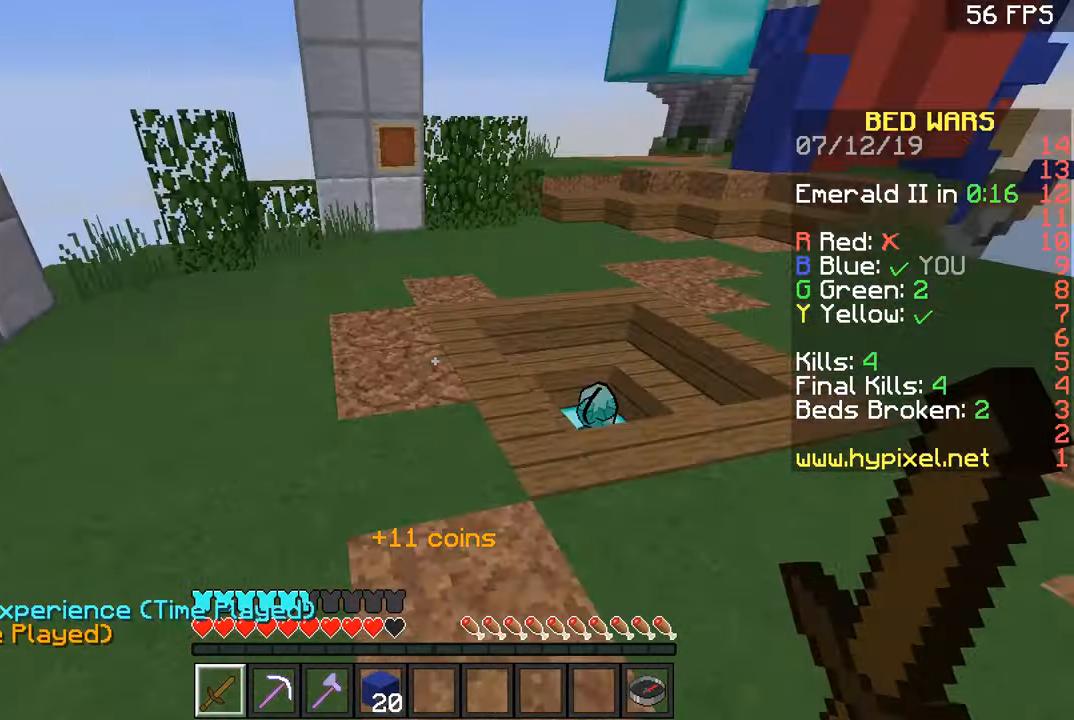
{"keys": ["d", "w"], "mouse": [], "events": [[67, "d", "up"], [217, "space", "down"], [267, "d", "down"], [317, "space", "up"]]}